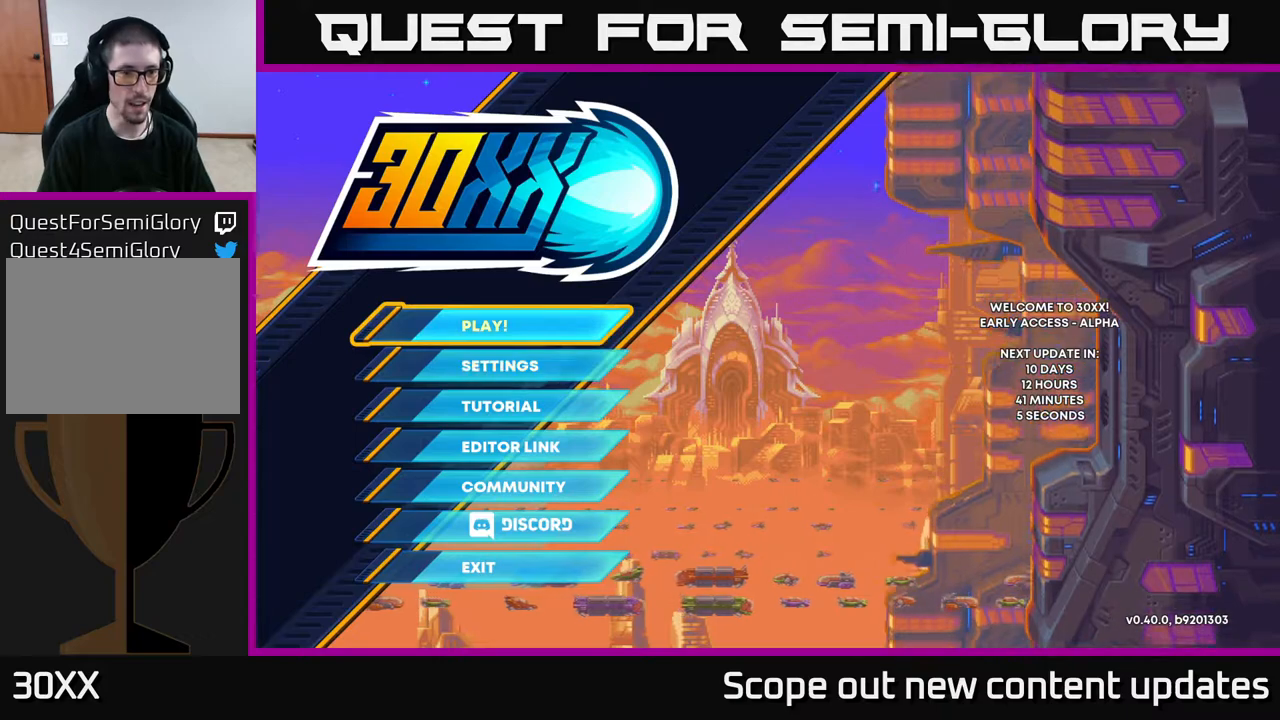
Gameplay with a controller (Xbox layout); each line is a JSON object with the inputs held at the frame after it. "events" lists button and stick changes between this image and that frame as [ms after this image, input, new state], when the widget could be followed in between.
{"buttons": [], "left_stick": "up", "right_stick": "center", "events": [[217, "left_stick", "down"], [433, "left_stick", "center"], [483, "left_stick", "up"]]}
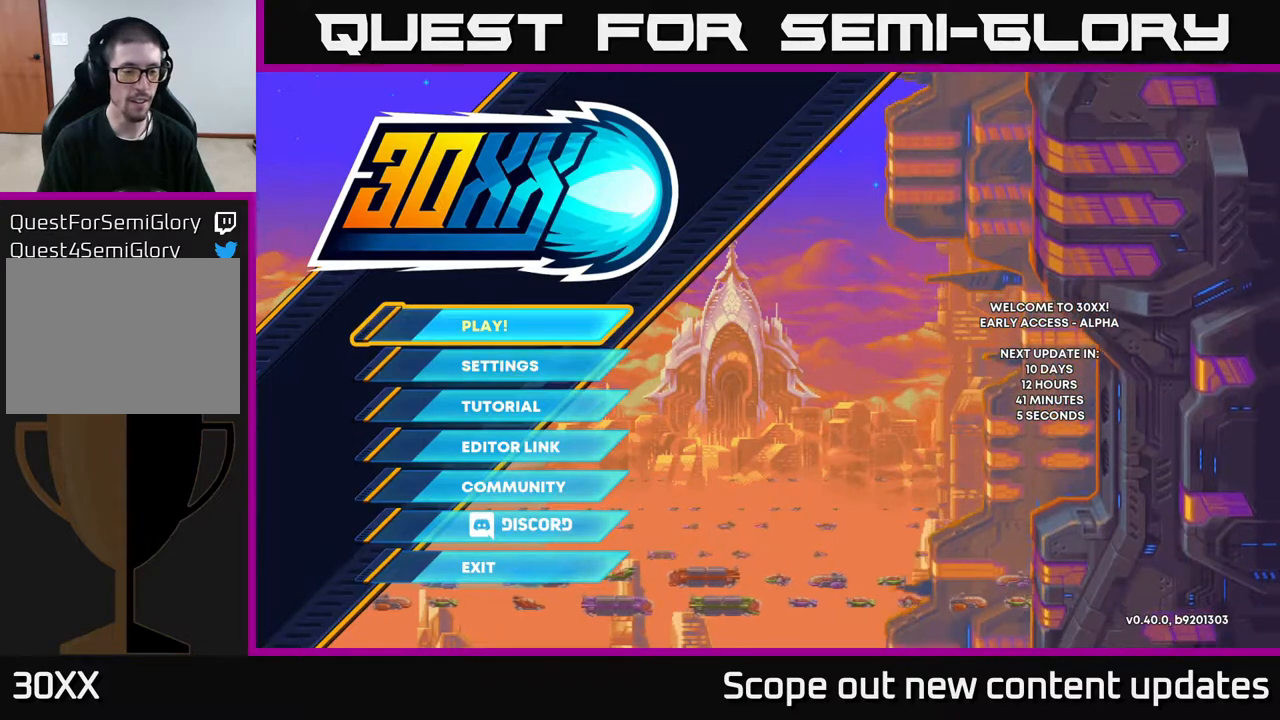
{"buttons": [], "left_stick": "center", "right_stick": "center", "events": [[150, "left_stick", "center"]]}
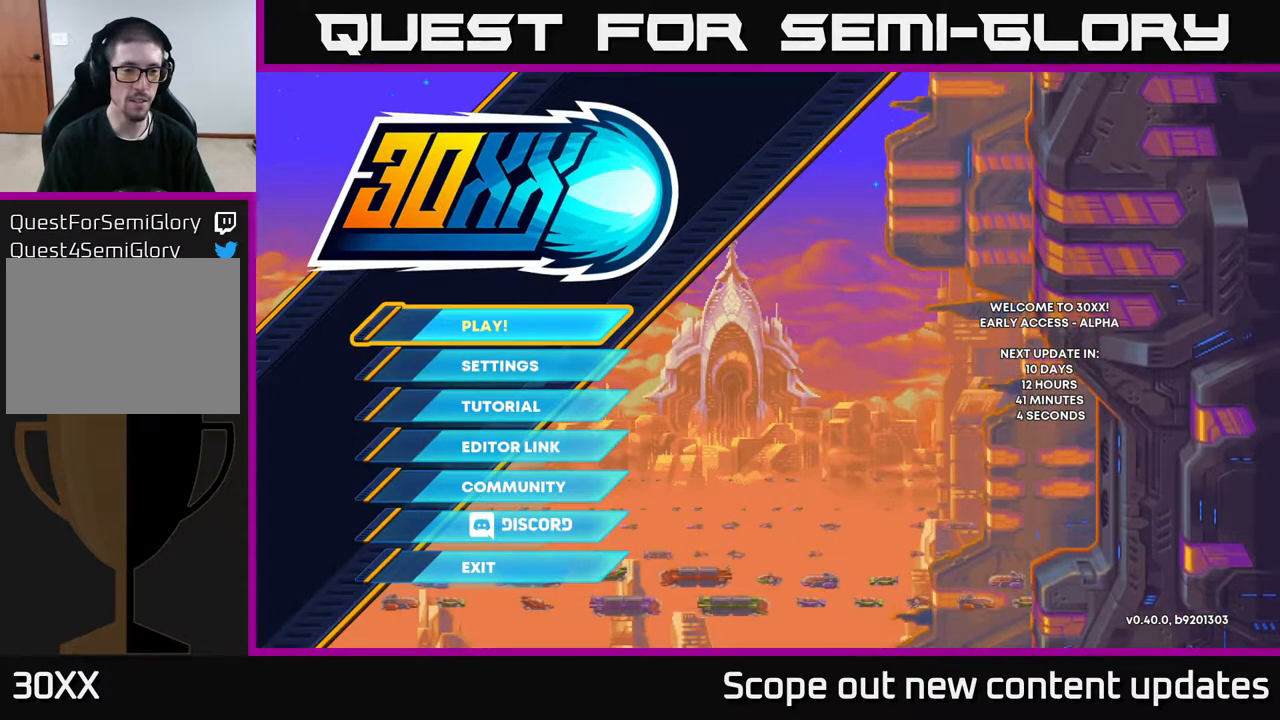
{"buttons": [], "left_stick": "center", "right_stick": "center", "events": []}
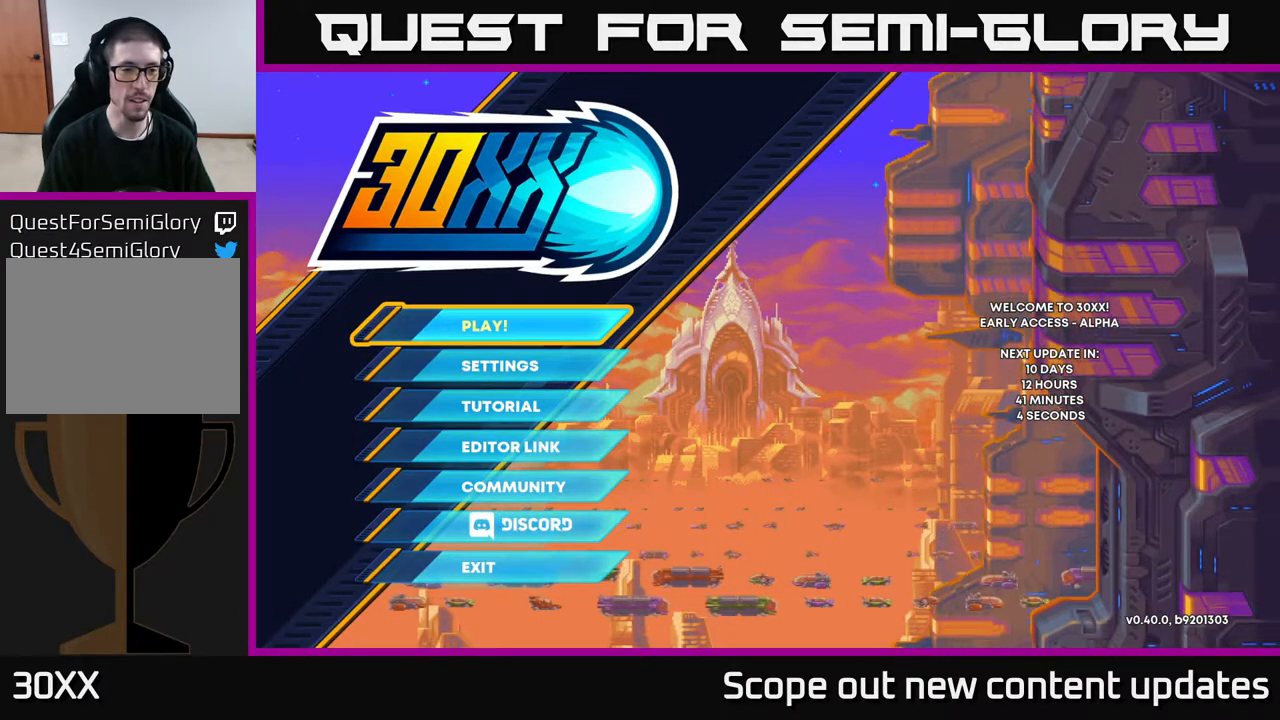
{"buttons": [], "left_stick": "center", "right_stick": "center", "events": []}
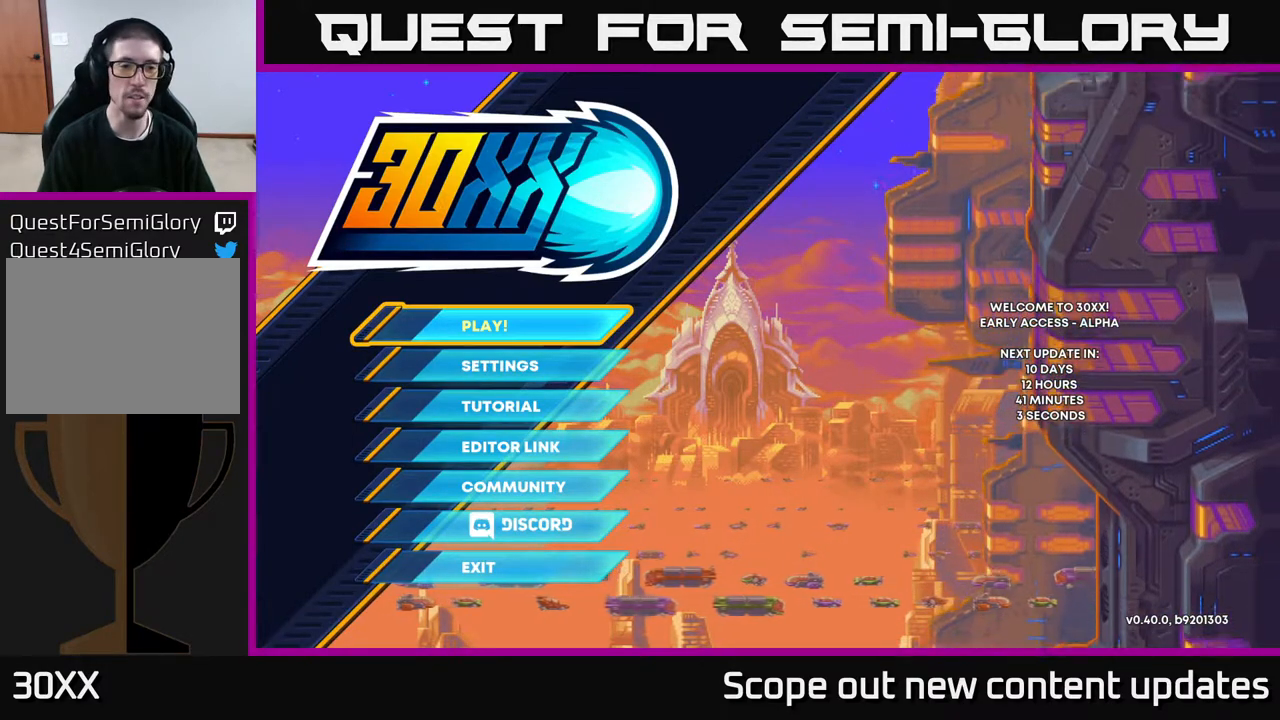
{"buttons": [], "left_stick": "center", "right_stick": "center", "events": []}
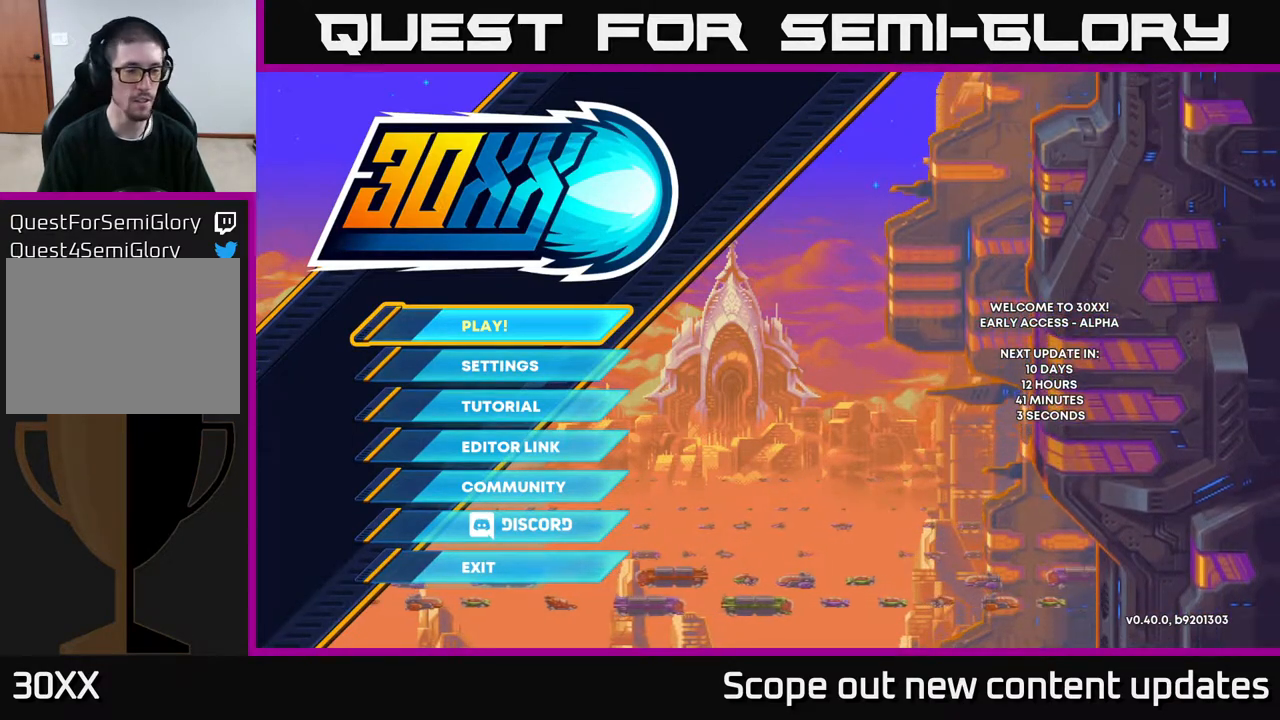
{"buttons": [], "left_stick": "center", "right_stick": "center", "events": []}
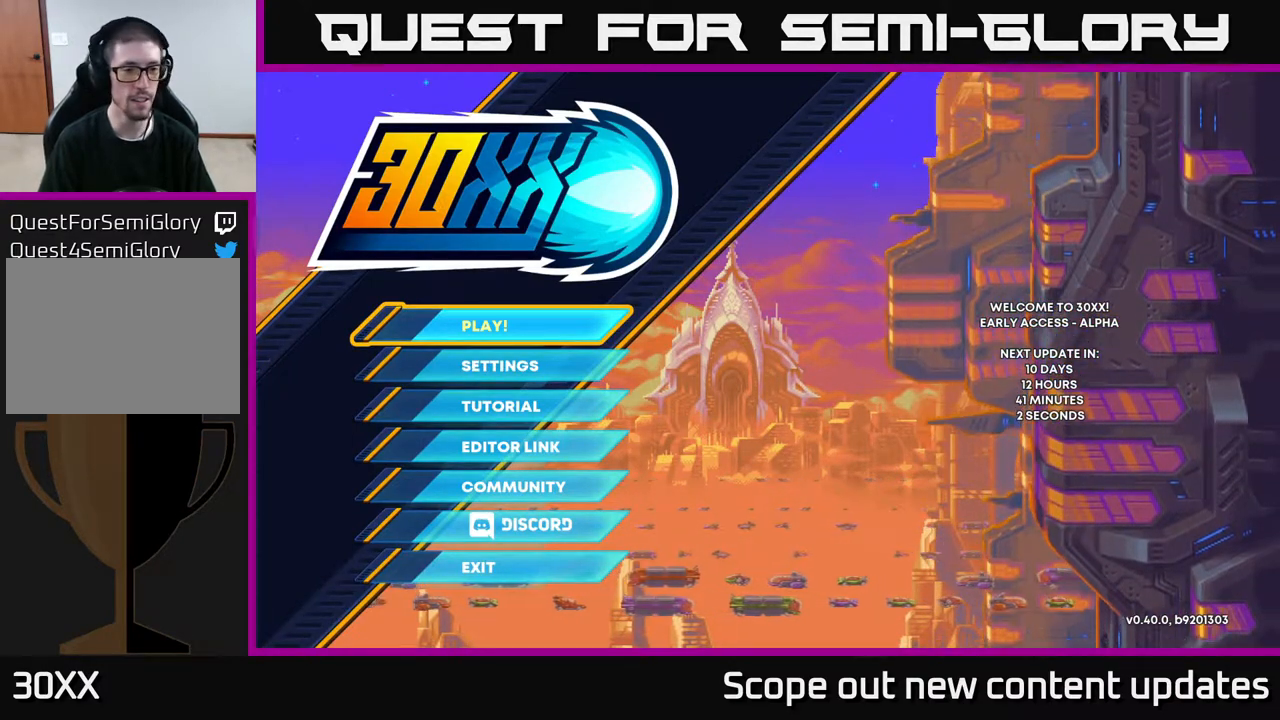
{"buttons": [], "left_stick": "down", "right_stick": "center", "events": [[350, "left_stick", "down"]]}
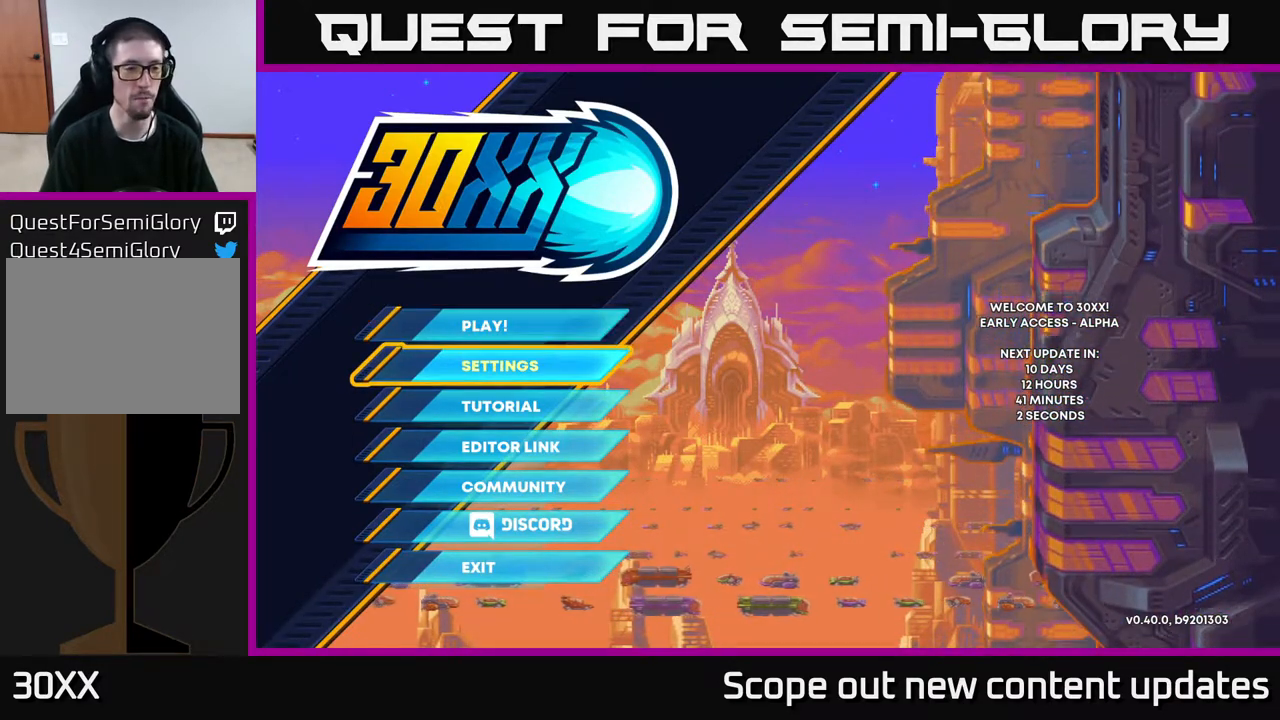
{"buttons": [], "left_stick": "center", "right_stick": "center", "events": [[33, "left_stick", "center"], [133, "left_stick", "up"], [267, "left_stick", "center"]]}
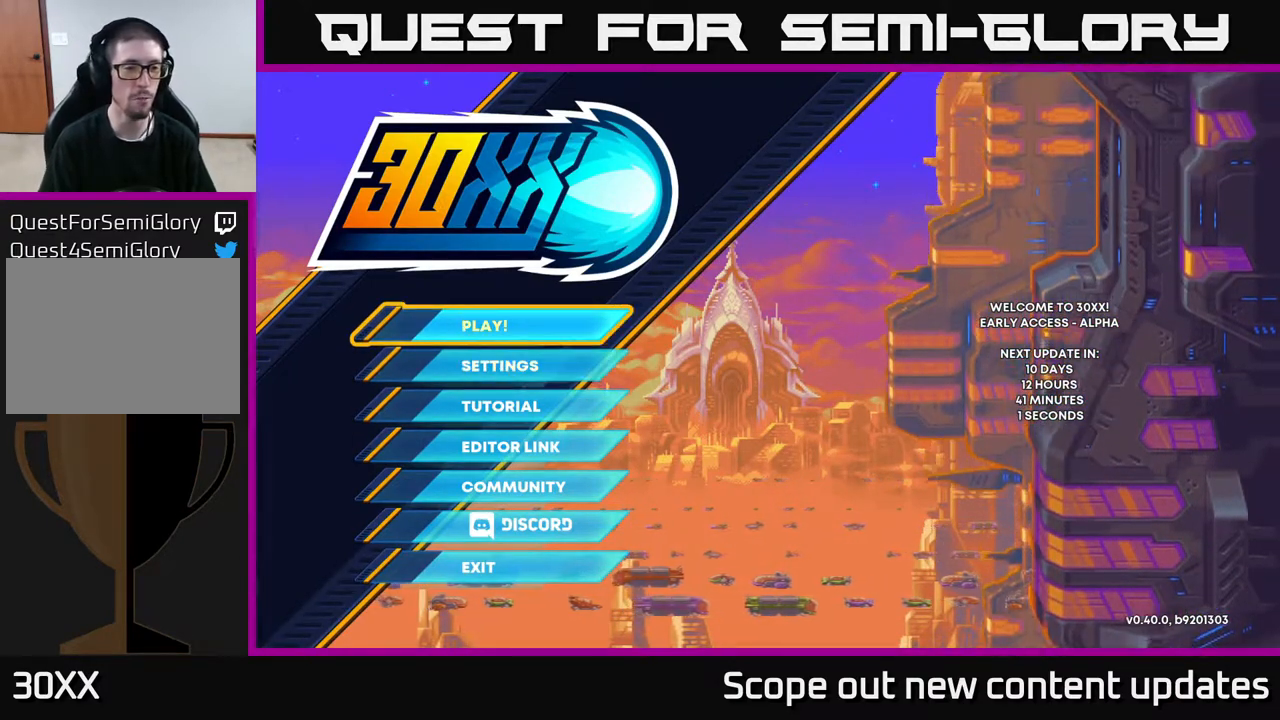
{"buttons": [], "left_stick": "up", "right_stick": "center", "events": [[150, "left_stick", "down"], [317, "left_stick", "center"], [383, "left_stick", "up"]]}
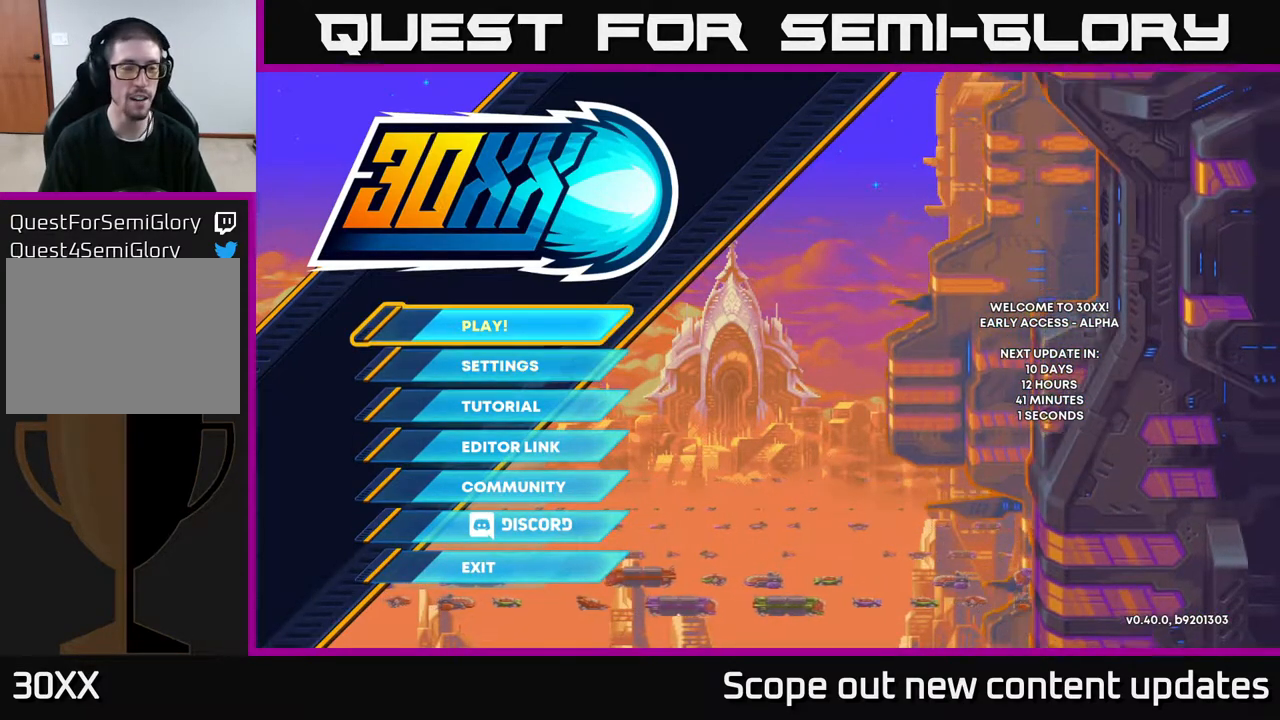
{"buttons": [], "left_stick": "down", "right_stick": "center", "events": [[67, "left_stick", "center"], [467, "left_stick", "down"]]}
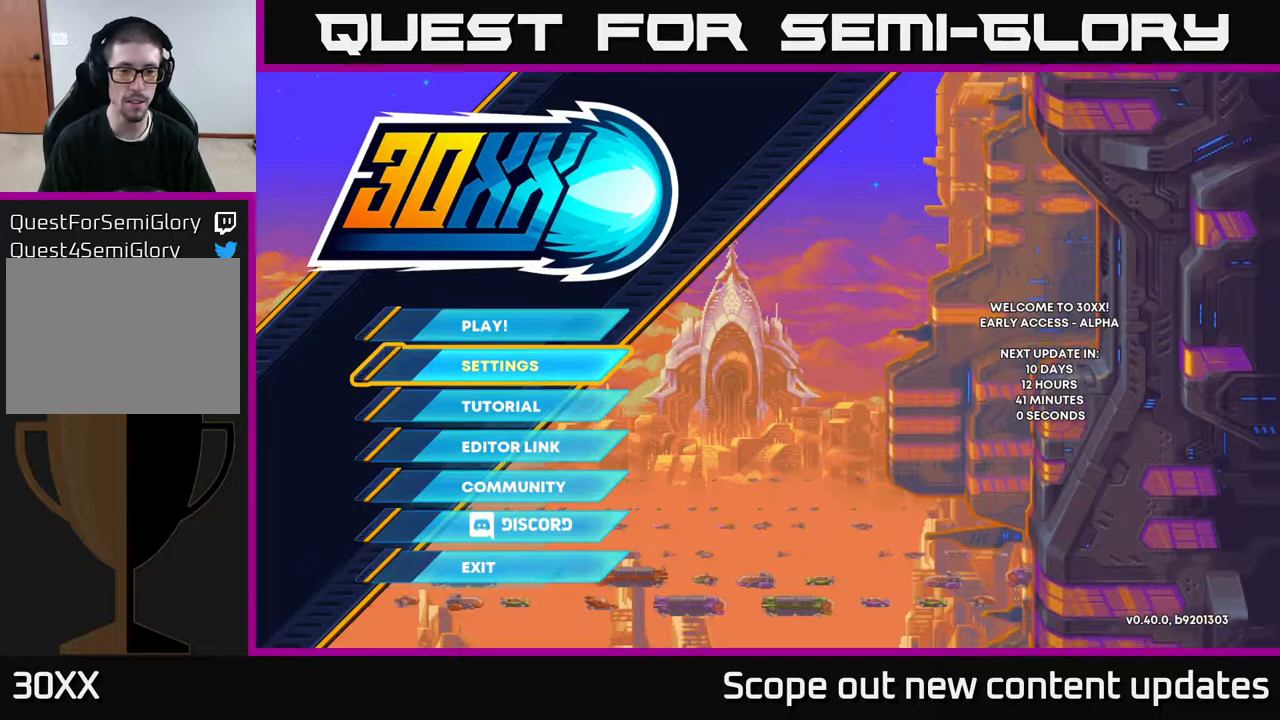
{"buttons": [], "left_stick": "center", "right_stick": "center", "events": [[150, "left_stick", "center"], [233, "left_stick", "up"], [383, "left_stick", "center"]]}
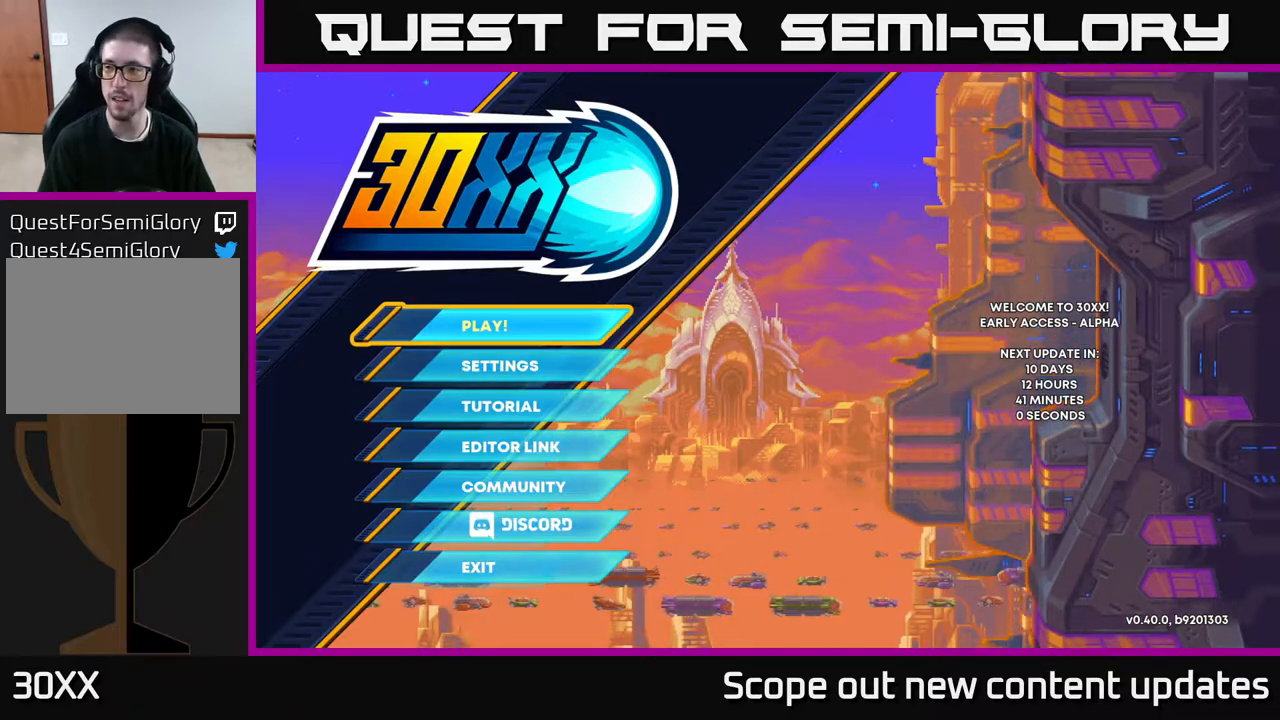
{"buttons": [], "left_stick": "down", "right_stick": "center", "events": [[333, "left_stick", "down"]]}
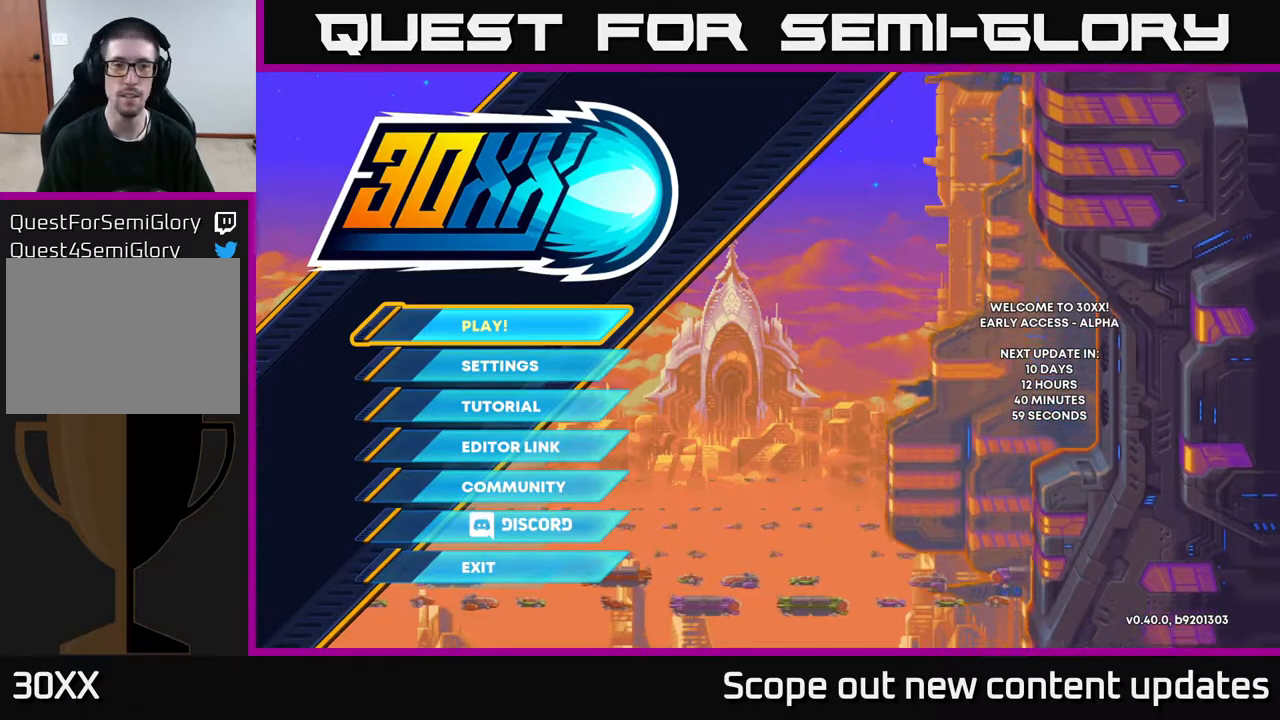
{"buttons": [], "left_stick": "center", "right_stick": "center", "events": [[50, "left_stick", "up"], [200, "left_stick", "center"]]}
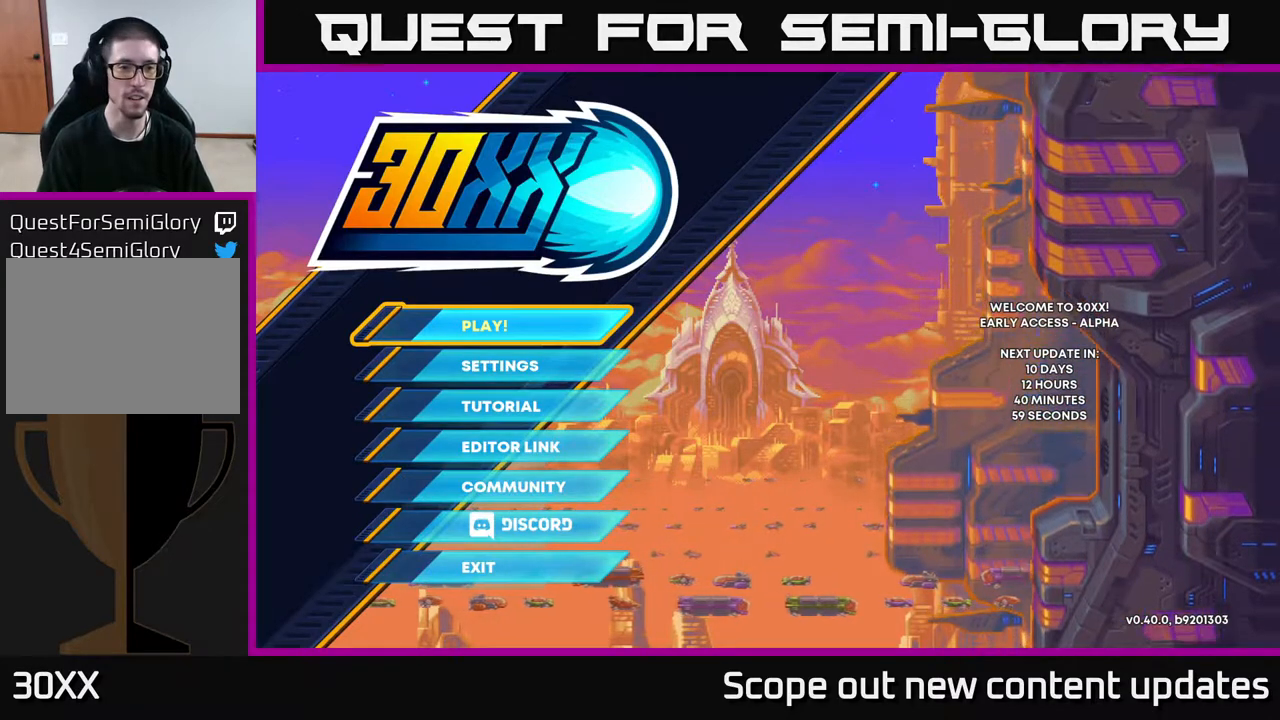
{"buttons": [], "left_stick": "center", "right_stick": "center", "events": [[100, "A", "down"], [183, "A", "up"]]}
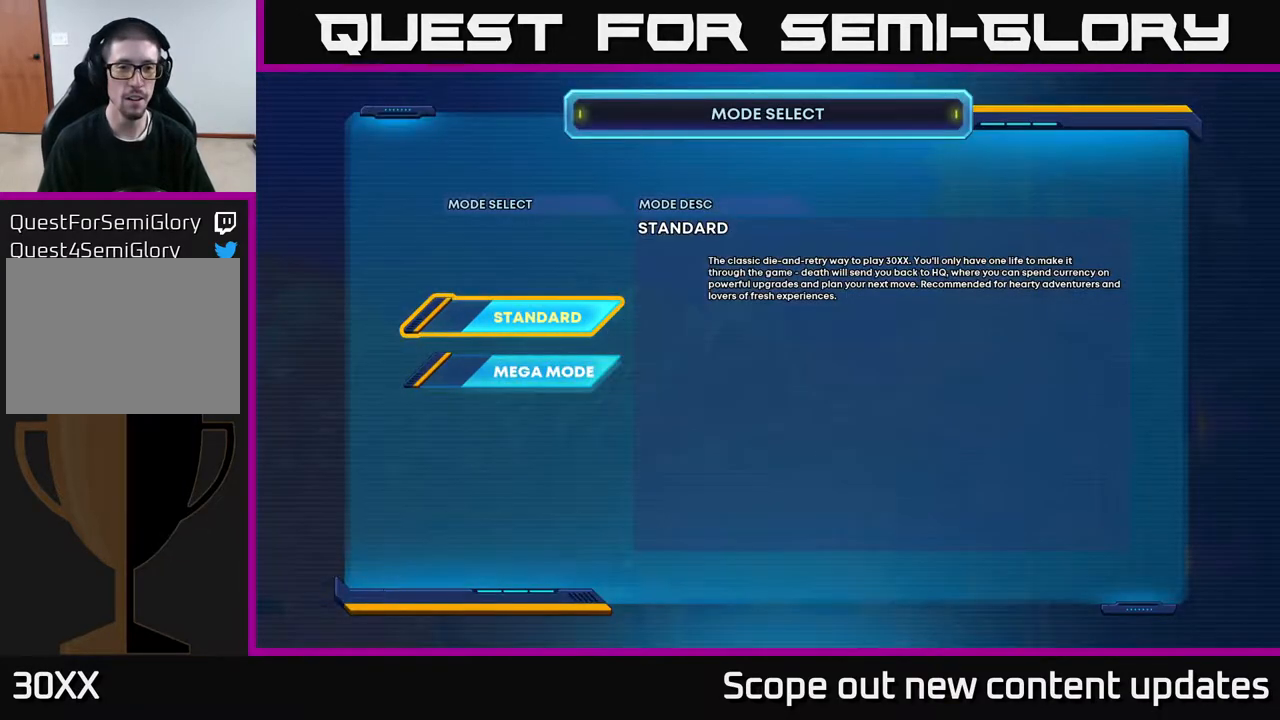
{"buttons": [], "left_stick": "center", "right_stick": "center", "events": []}
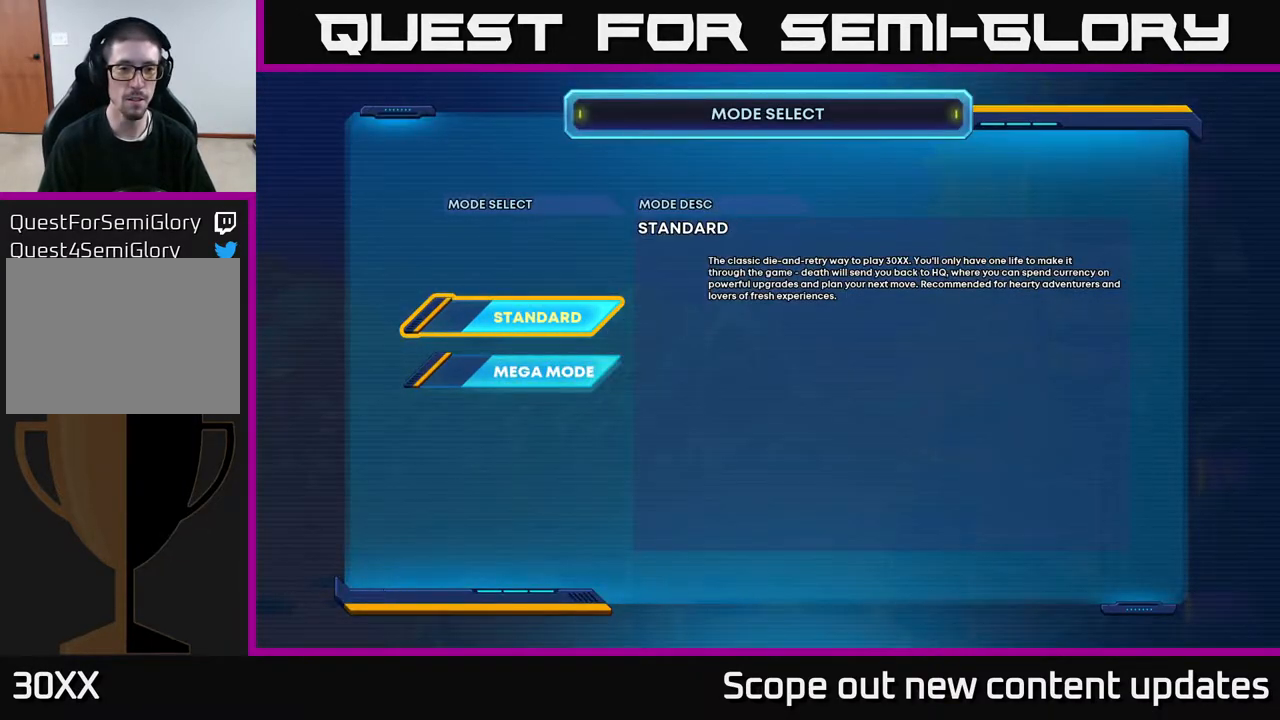
{"buttons": [], "left_stick": "center", "right_stick": "center", "events": []}
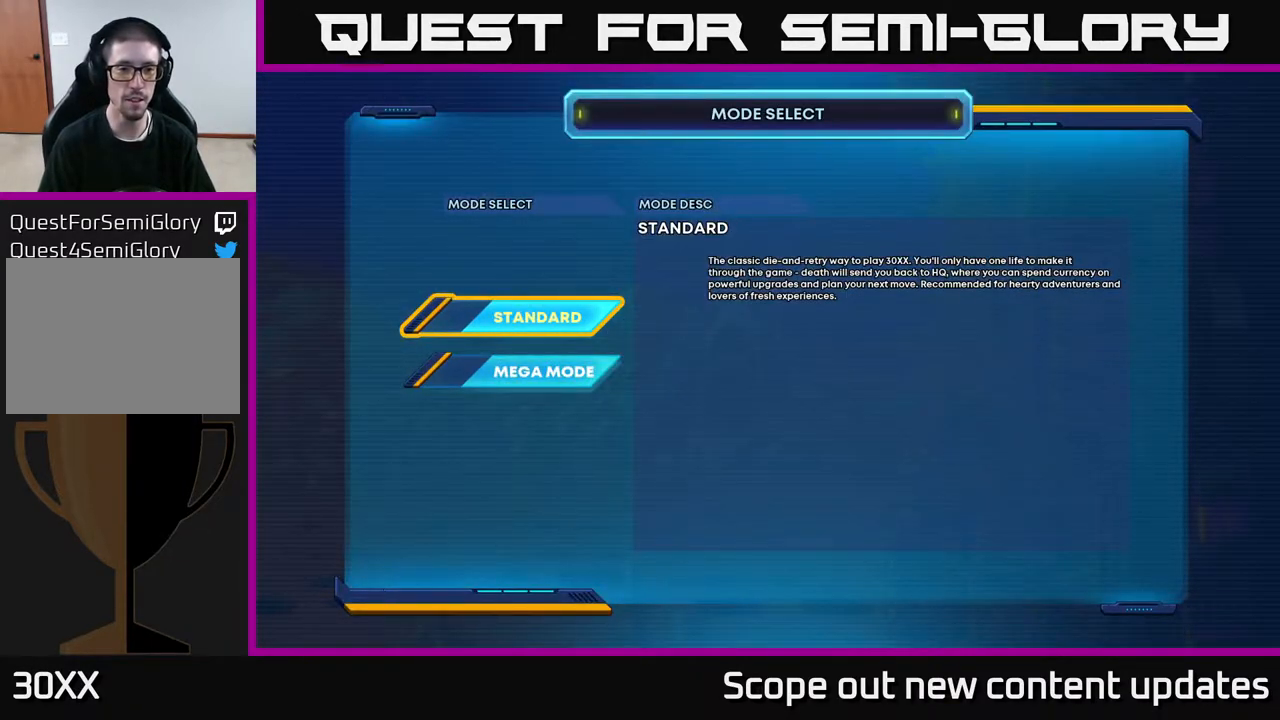
{"buttons": [], "left_stick": "center", "right_stick": "center", "events": [[283, "left_stick", "down"], [500, "left_stick", "center"]]}